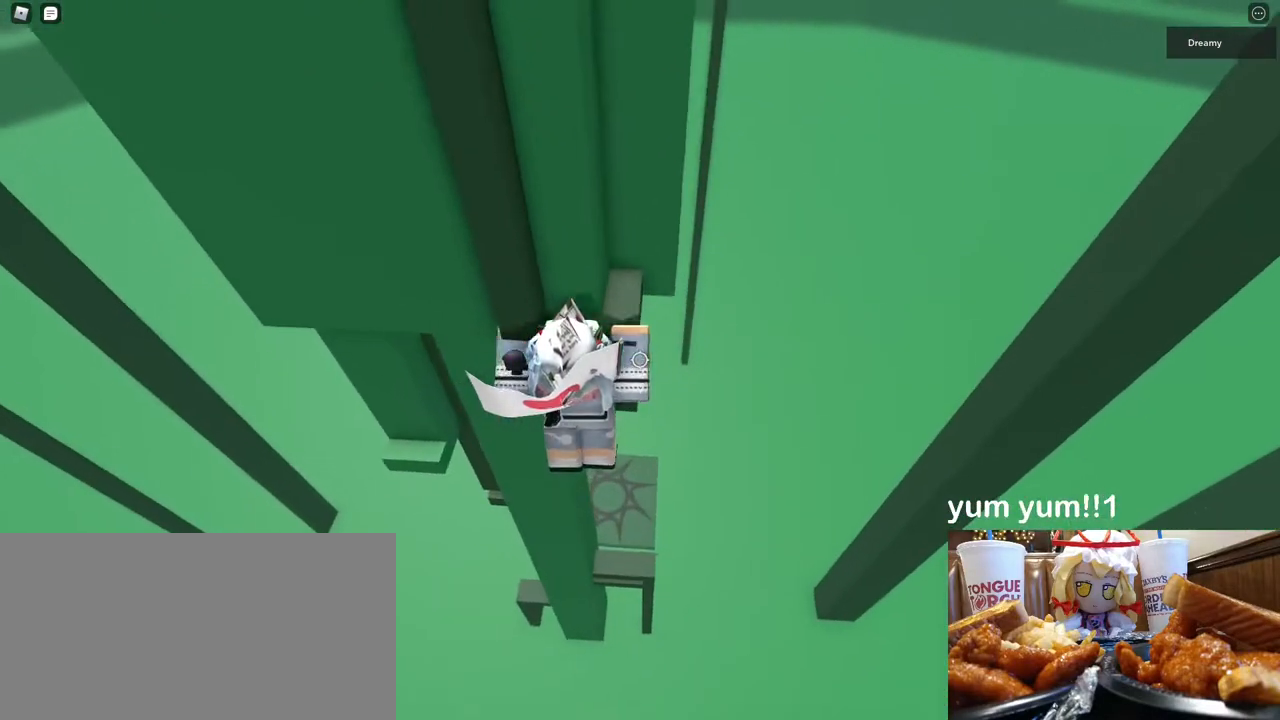
Gameplay with keyboard and mouse; each line is a JSON object with the keys and mouse buttons held at the frame after it. "events" lists presses ("down") and releases ("up") of "a", "ctrl", "d", "e", "q", "s", "shift", "space", "w", "mouse_left", "mouse_wheel", "mouse_right", "mouse_mb4" and "mouse_mb5" between this image and that frame as [ms after this image, input, new state], when the widget could be followed in between. "mouse_left", "mouse_wheel", "mouse_right", "mouse_mb4", "mouse_mb5" = the "left", "wheel", "right", "mb4", "mb5" buttons of the "mouse" list. No other keys are recorded. "wheel" means that the mouse wheel is clicked or scrolled. Mouse movement is not recorded.
{"keys": ["d", "w"], "mouse": ["right"], "events": [[217, "d", "up"], [333, "d", "down"]]}
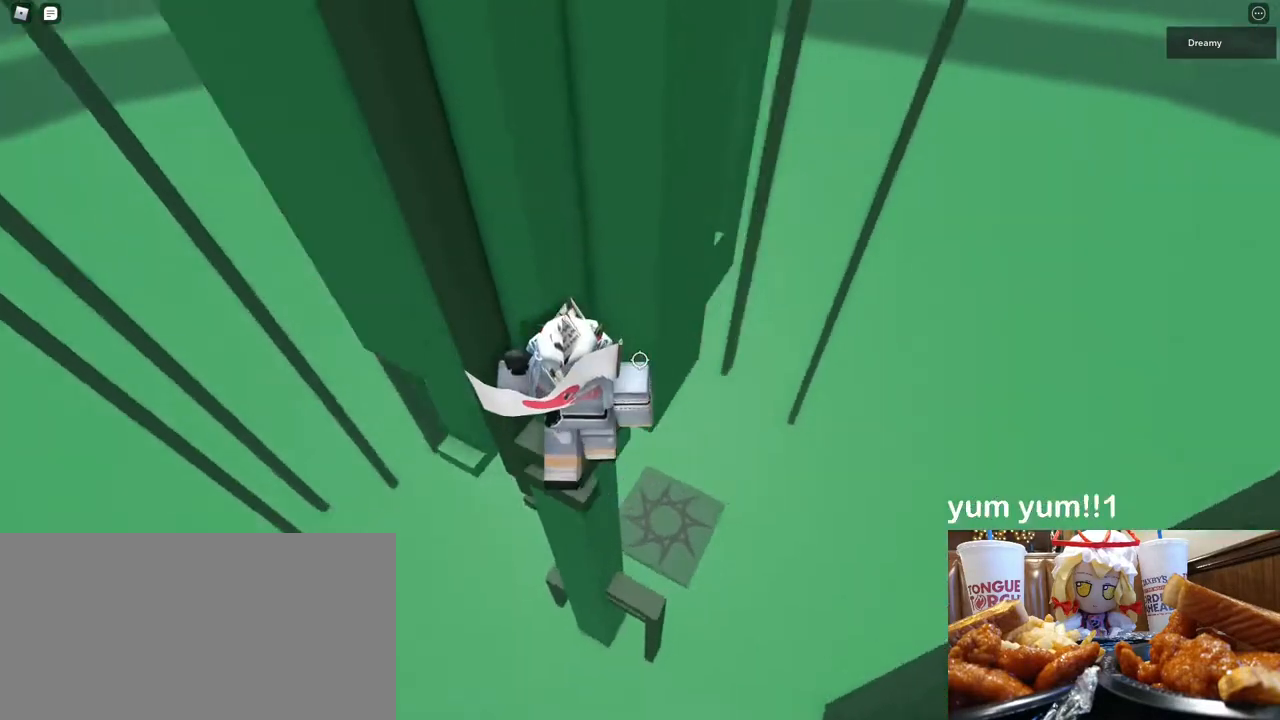
{"keys": ["d", "space"], "mouse": ["right"], "events": [[33, "d", "up"], [150, "w", "up"], [250, "d", "down"], [383, "space", "down"]]}
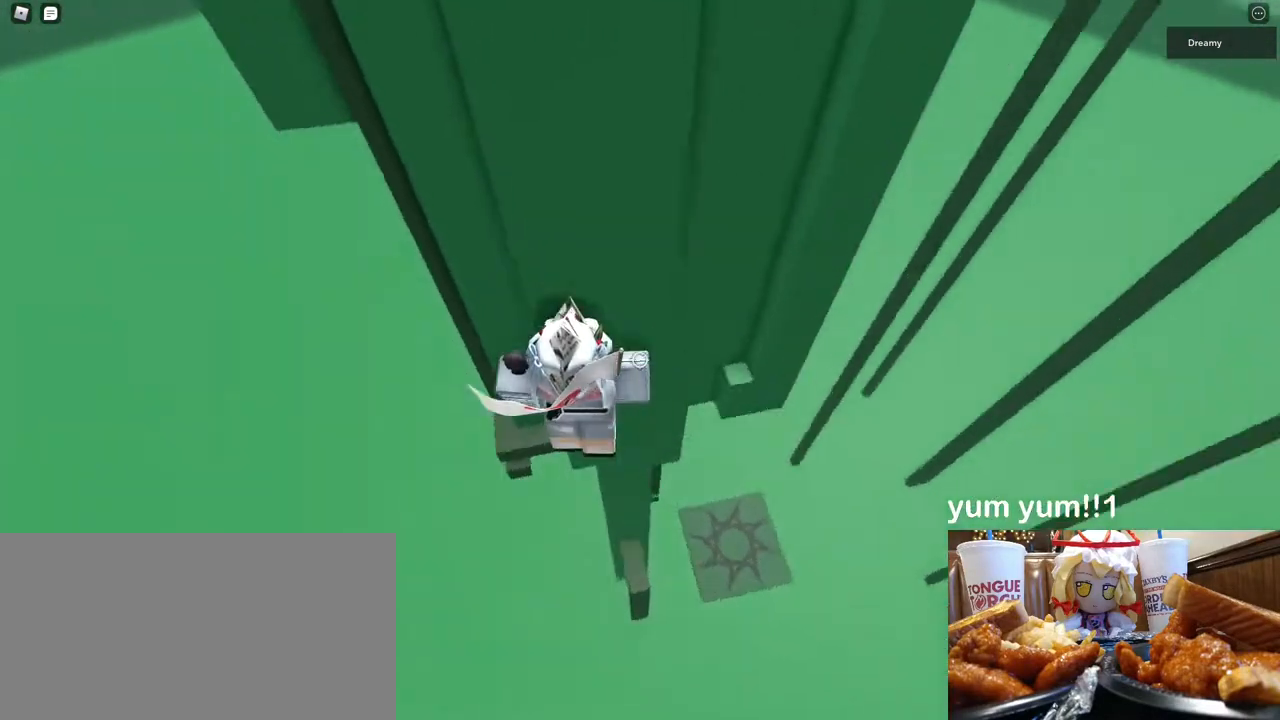
{"keys": ["d", "w"], "mouse": ["right"], "events": [[17, "space", "up"], [417, "w", "down"]]}
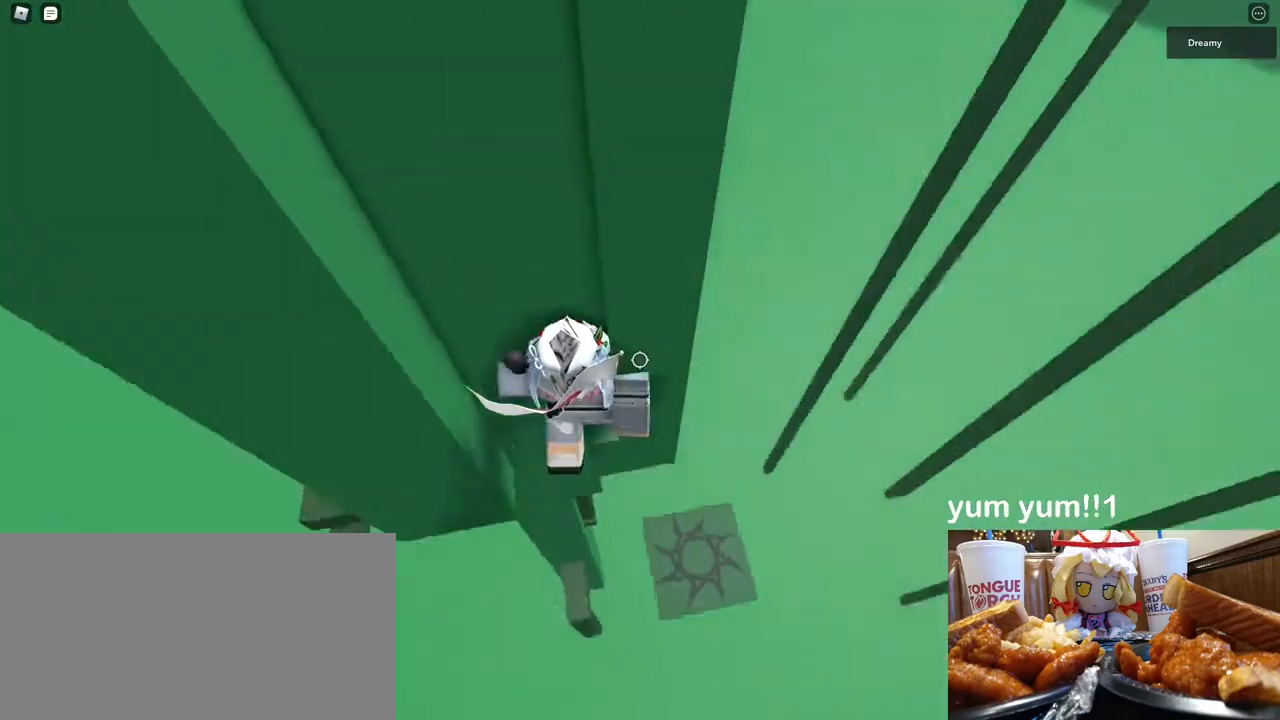
{"keys": ["d", "space"], "mouse": ["right"], "events": [[50, "d", "up"], [117, "w", "up"], [200, "d", "down"], [283, "space", "down"]]}
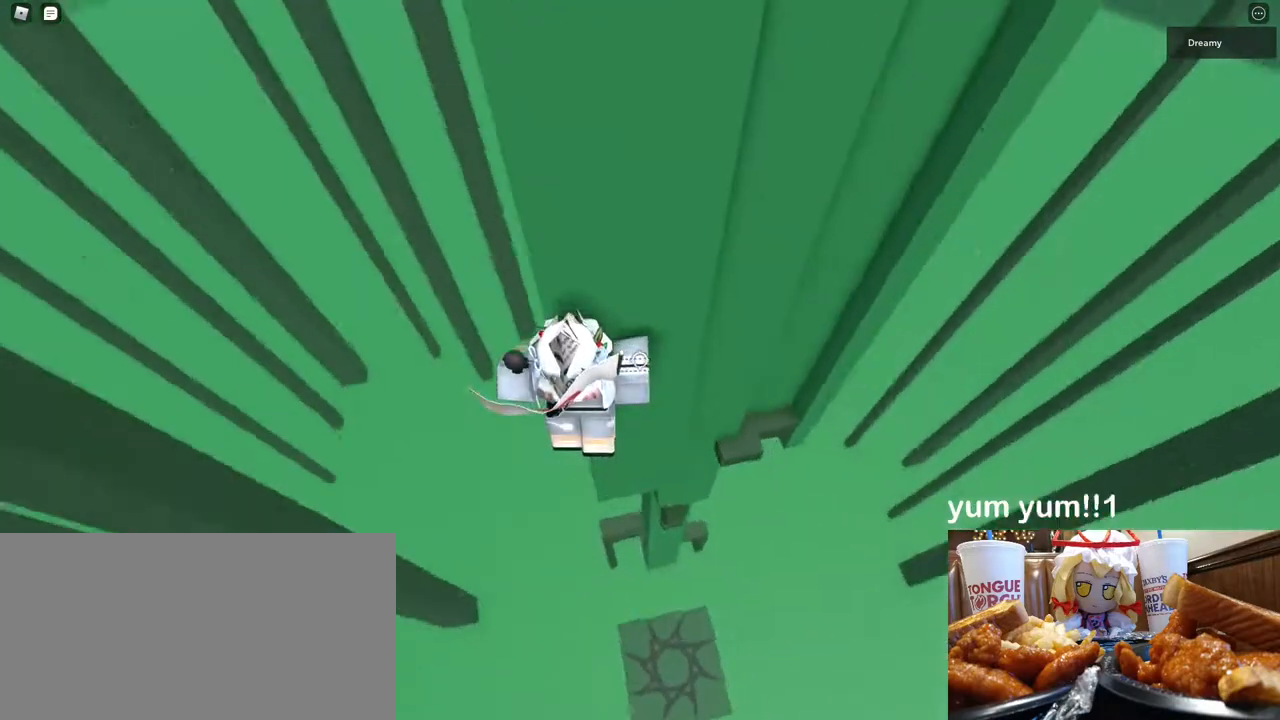
{"keys": [], "mouse": ["right"], "events": [[483, "d", "up"], [500, "space", "up"]]}
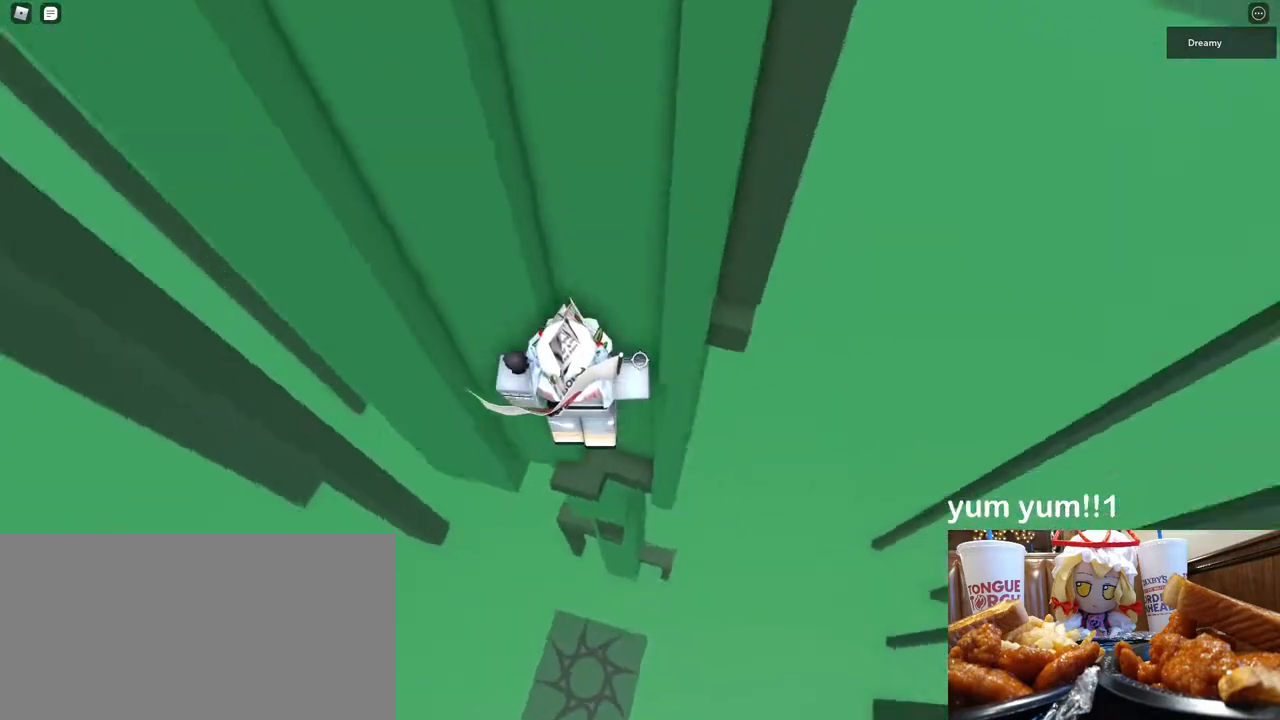
{"keys": ["d"], "mouse": ["right"], "events": [[250, "w", "down"], [383, "w", "up"], [483, "d", "down"]]}
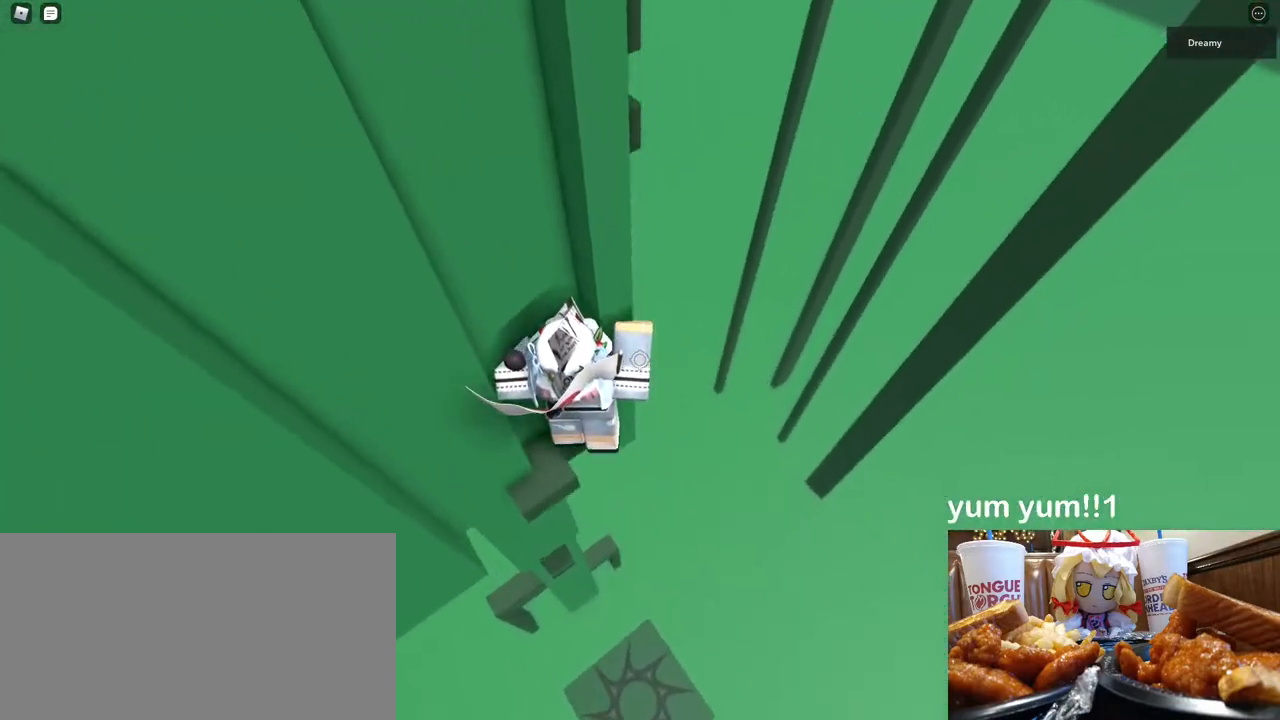
{"keys": ["w"], "mouse": ["right"], "events": [[100, "space", "down"], [233, "space", "up"], [283, "w", "down"], [417, "d", "up"]]}
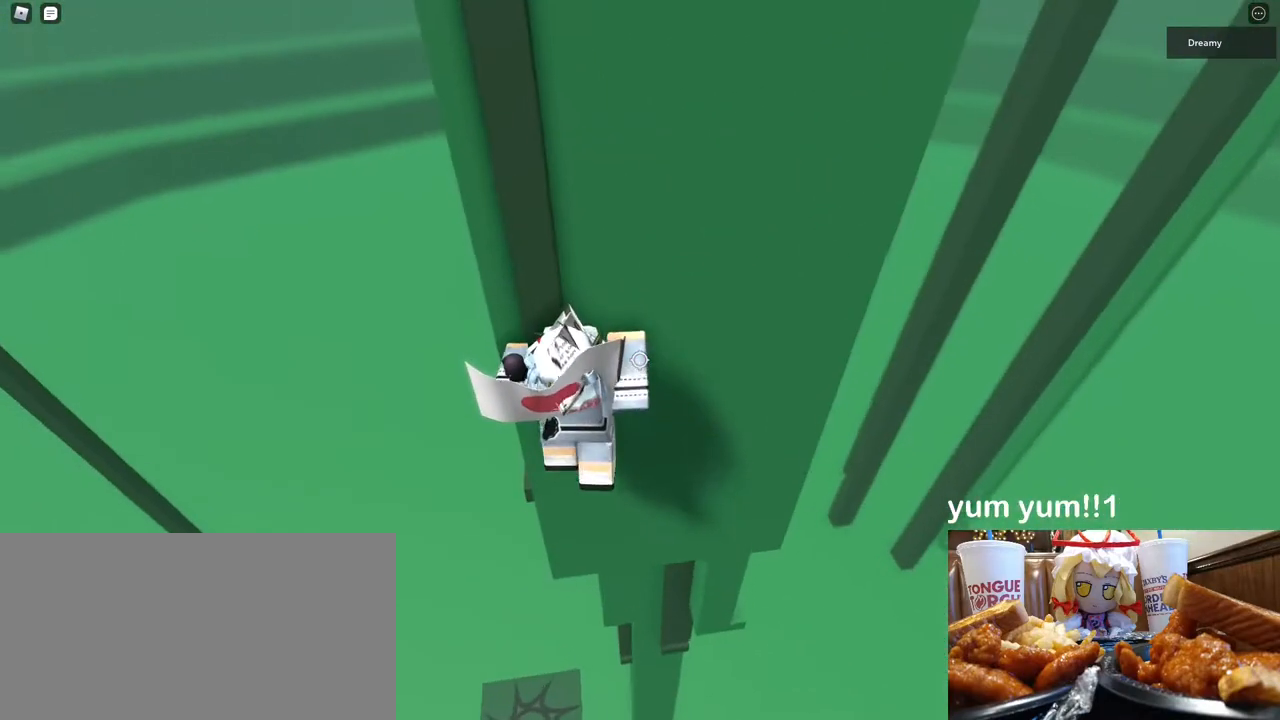
{"keys": ["d", "w"], "mouse": ["right"], "events": [[317, "d", "down"]]}
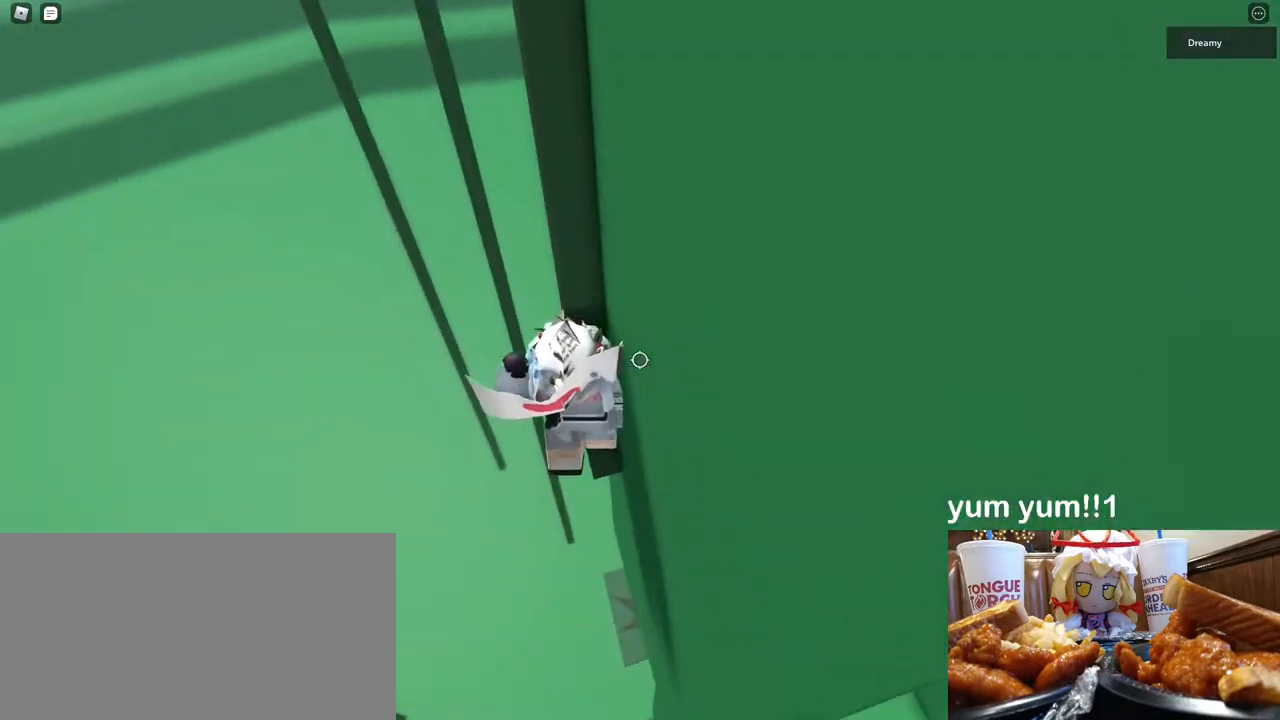
{"keys": ["a"], "mouse": ["right"], "events": [[50, "w", "up"], [67, "d", "up"], [117, "mouse_right", "up"], [133, "shift", "down"], [200, "mouse_right", "down"], [217, "shift", "up"], [350, "shift", "down"], [400, "shift", "up"], [500, "a", "down"]]}
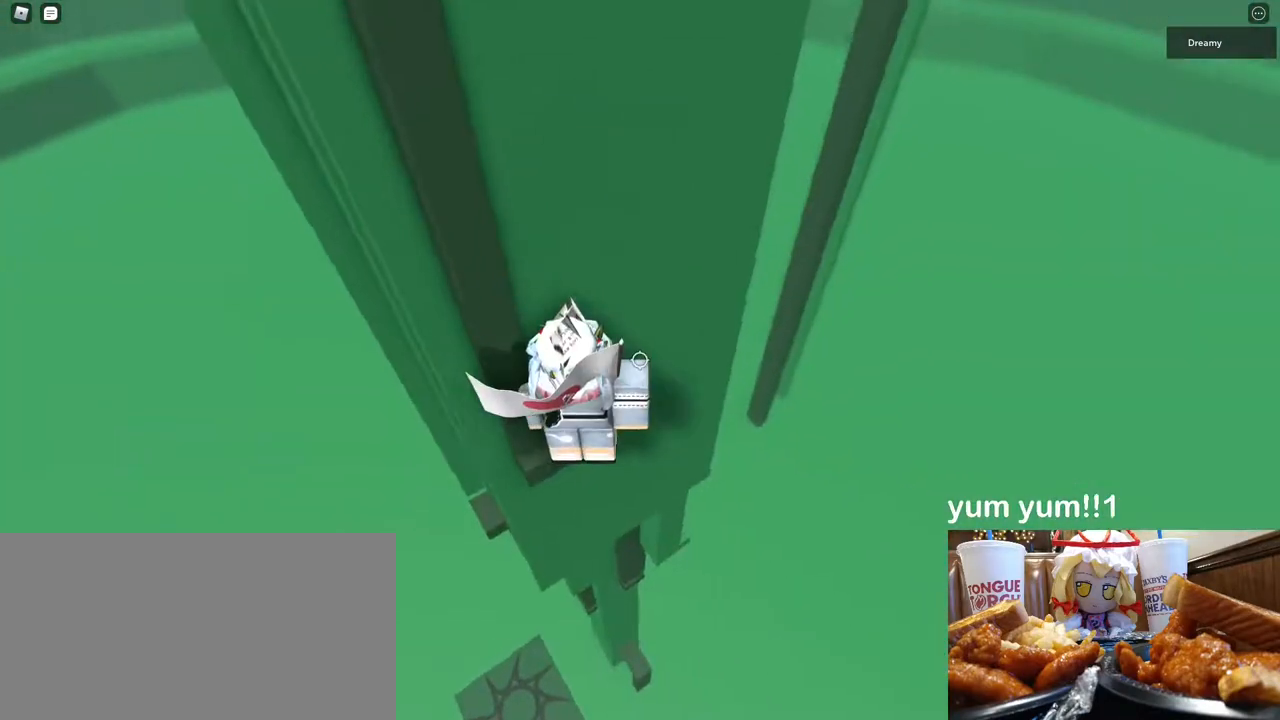
{"keys": ["d"], "mouse": ["right"], "events": [[17, "w", "down"], [117, "a", "up"], [133, "w", "up"], [383, "d", "down"]]}
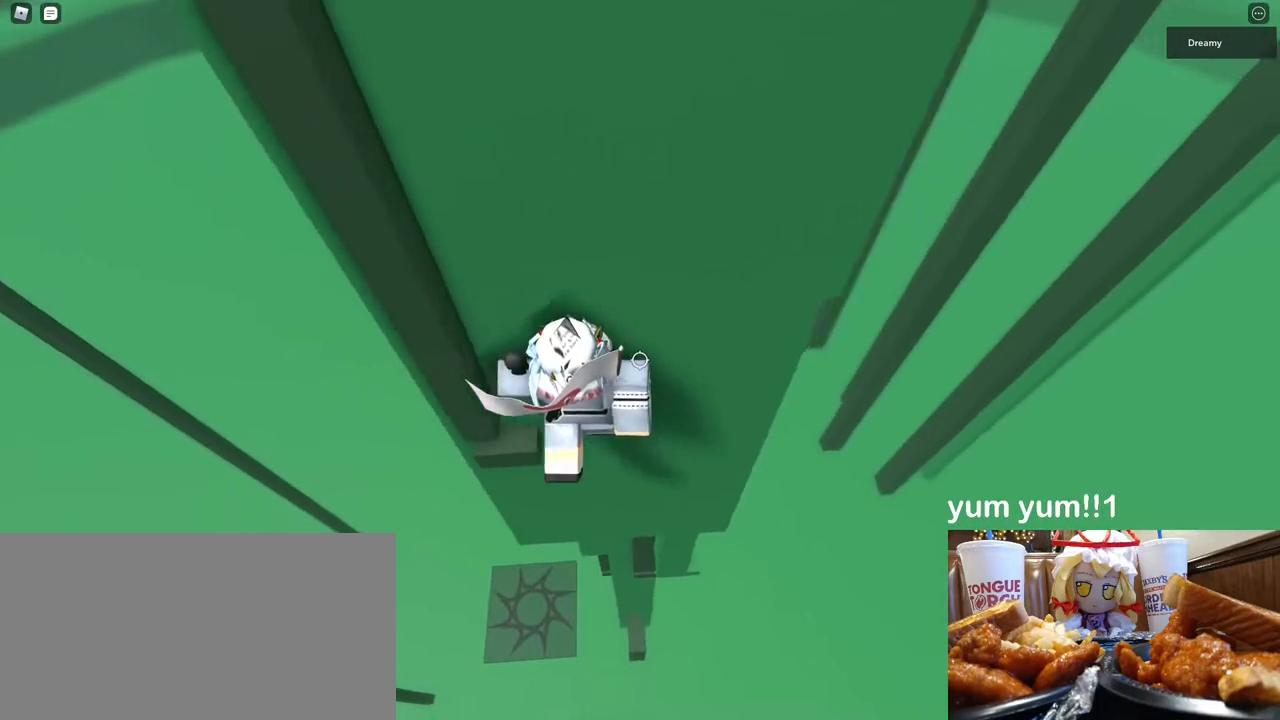
{"keys": ["d", "space"], "mouse": ["right"], "events": [[17, "space", "down"]]}
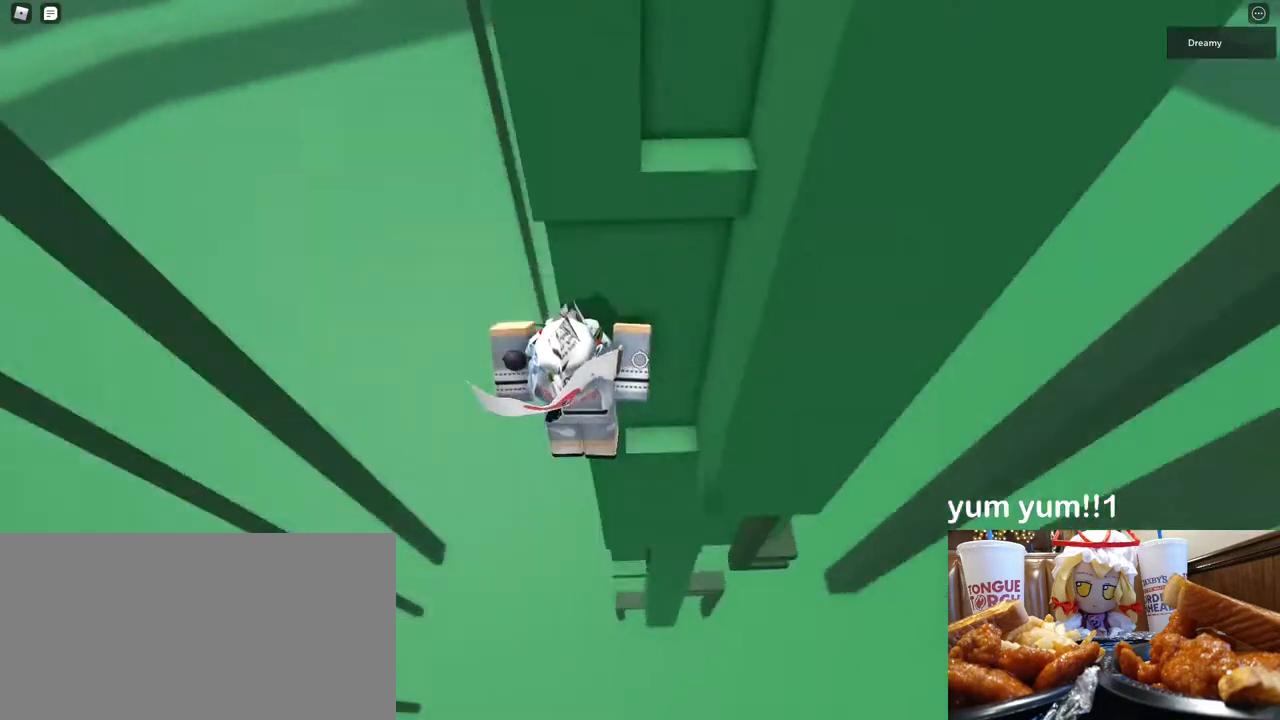
{"keys": [], "mouse": ["right"], "events": [[317, "space", "up"], [317, "w", "down"], [400, "d", "up"], [483, "w", "up"]]}
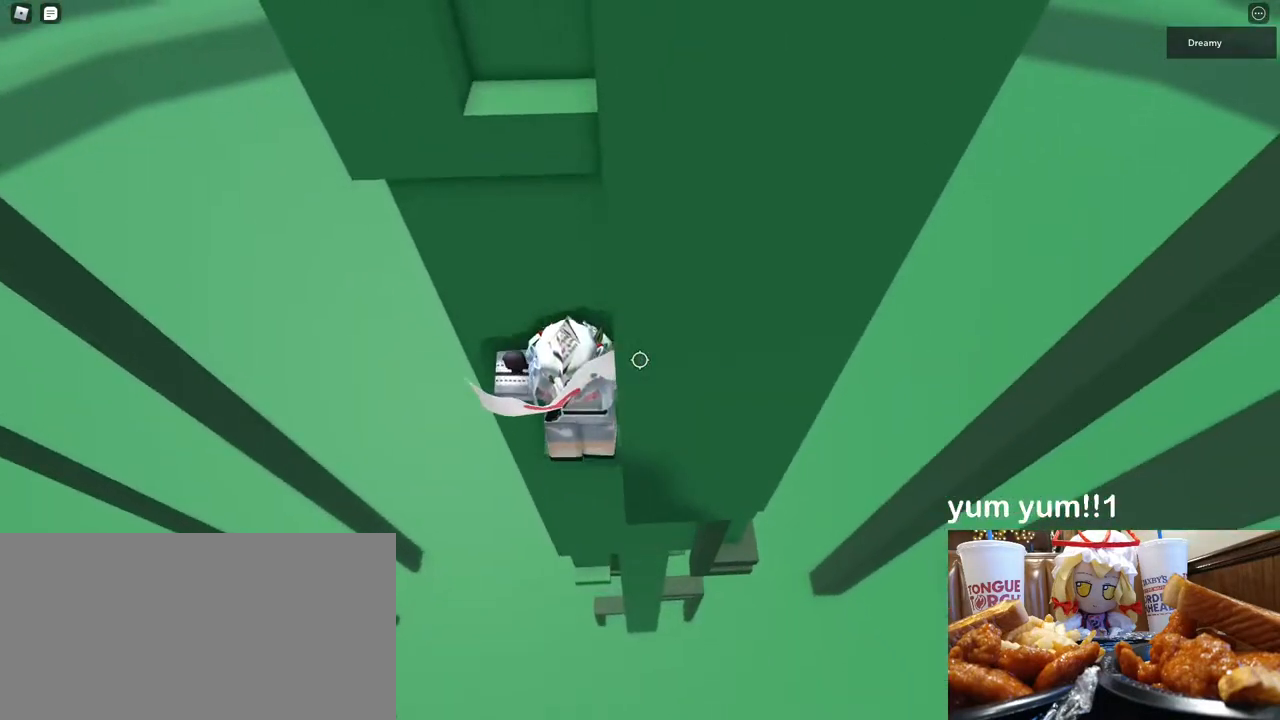
{"keys": ["w"], "mouse": ["right"], "events": [[50, "s", "down"], [133, "space", "down"], [150, "w", "down"], [233, "s", "up"], [233, "space", "up"]]}
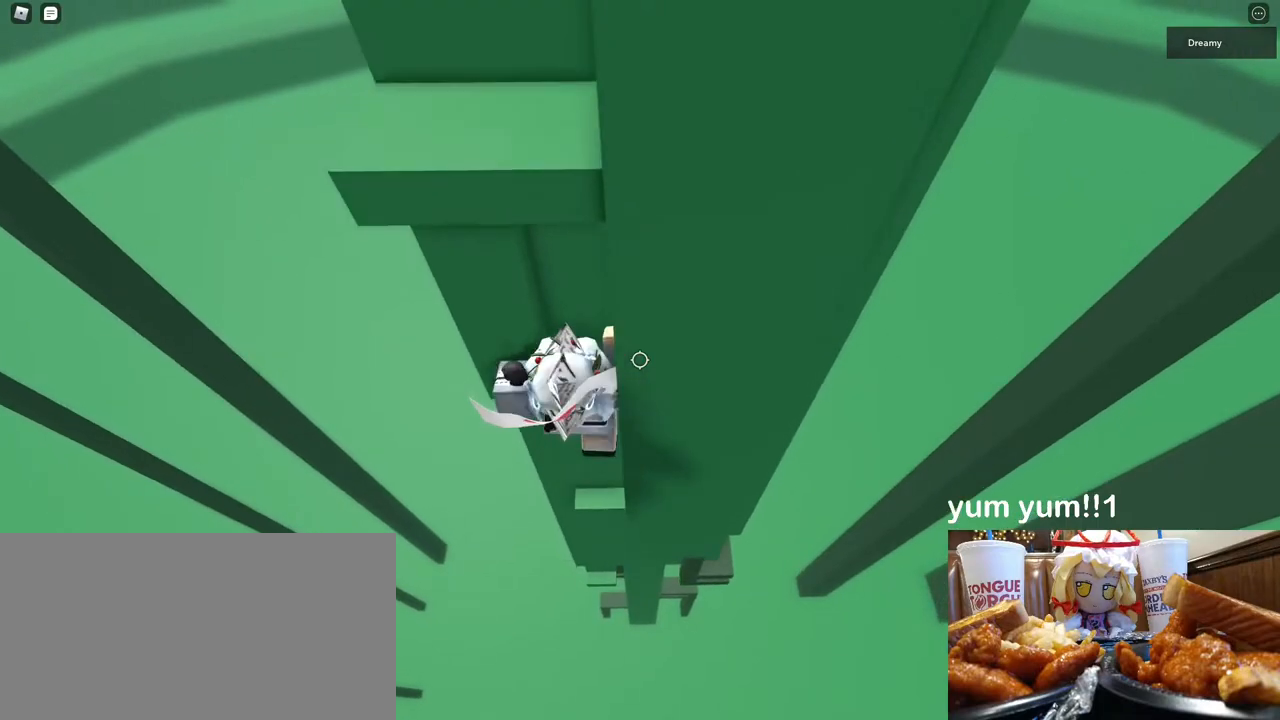
{"keys": [], "mouse": ["right"], "events": [[267, "w", "up"], [333, "s", "down"], [367, "s", "up"]]}
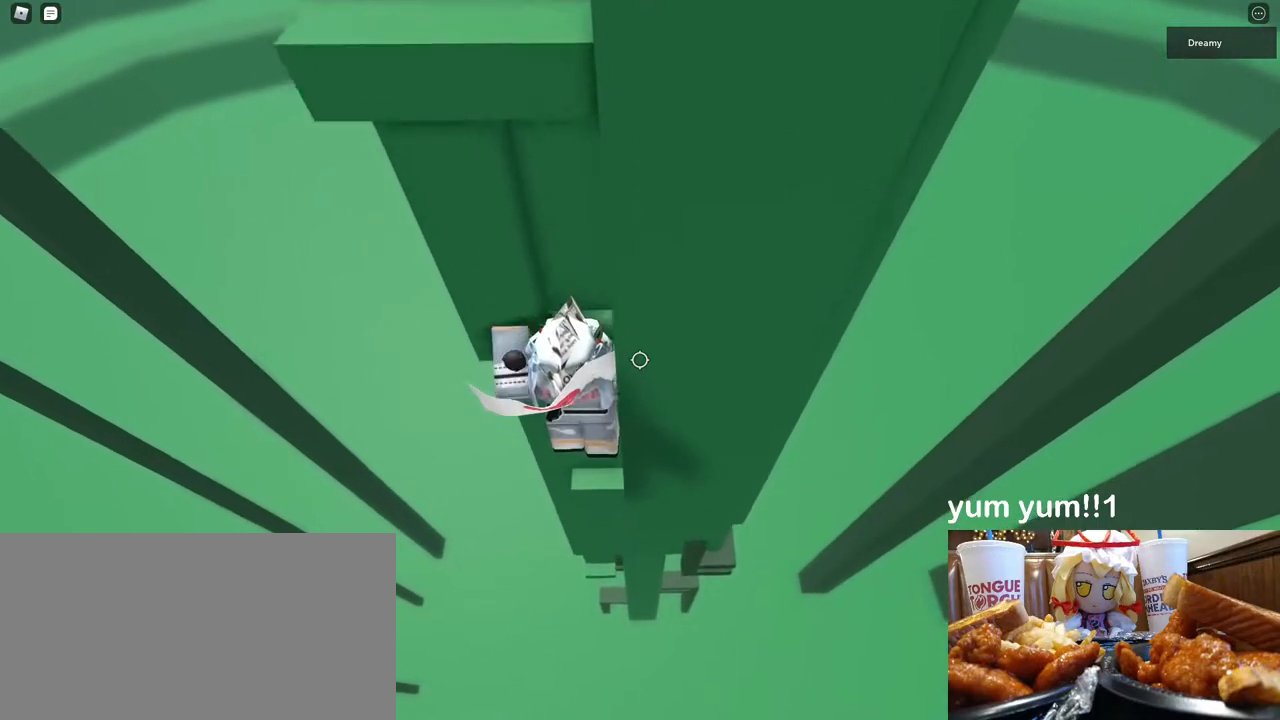
{"keys": [], "mouse": ["right"], "events": [[33, "w", "down"], [400, "w", "up"]]}
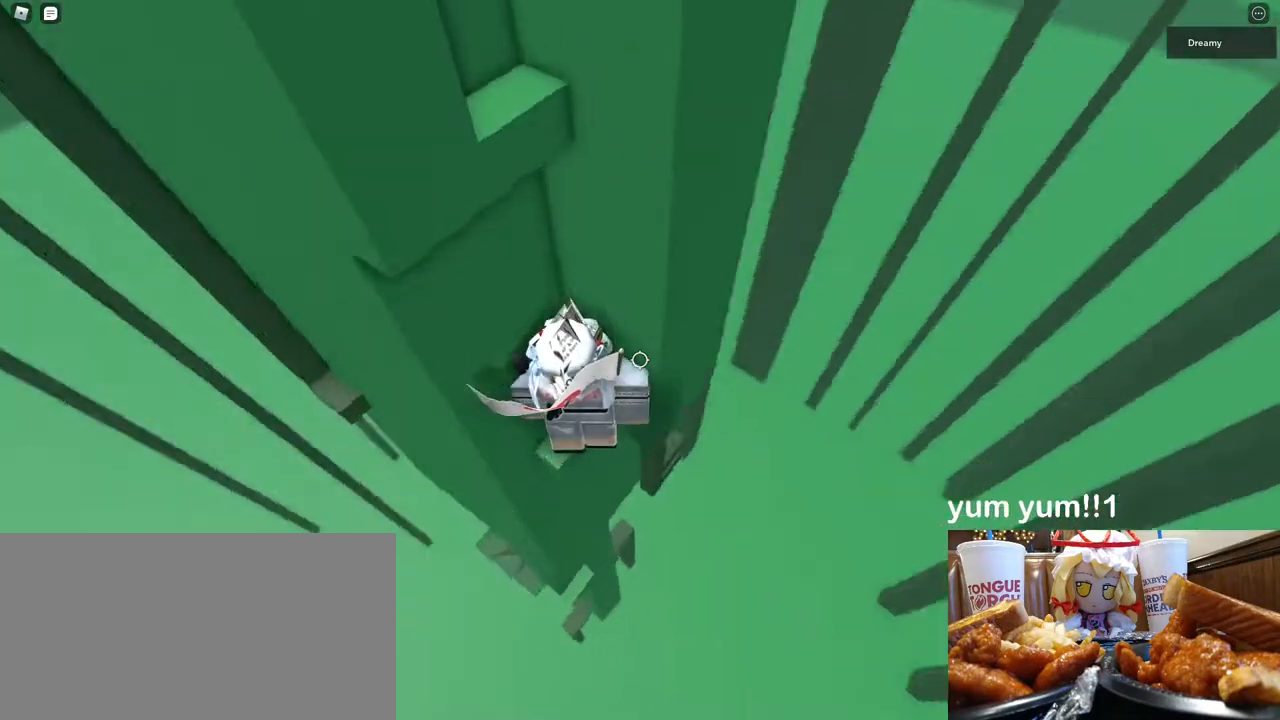
{"keys": ["w"], "mouse": ["right"], "events": [[200, "s", "down"], [283, "space", "down"], [283, "w", "down"], [350, "s", "up"], [367, "space", "up"]]}
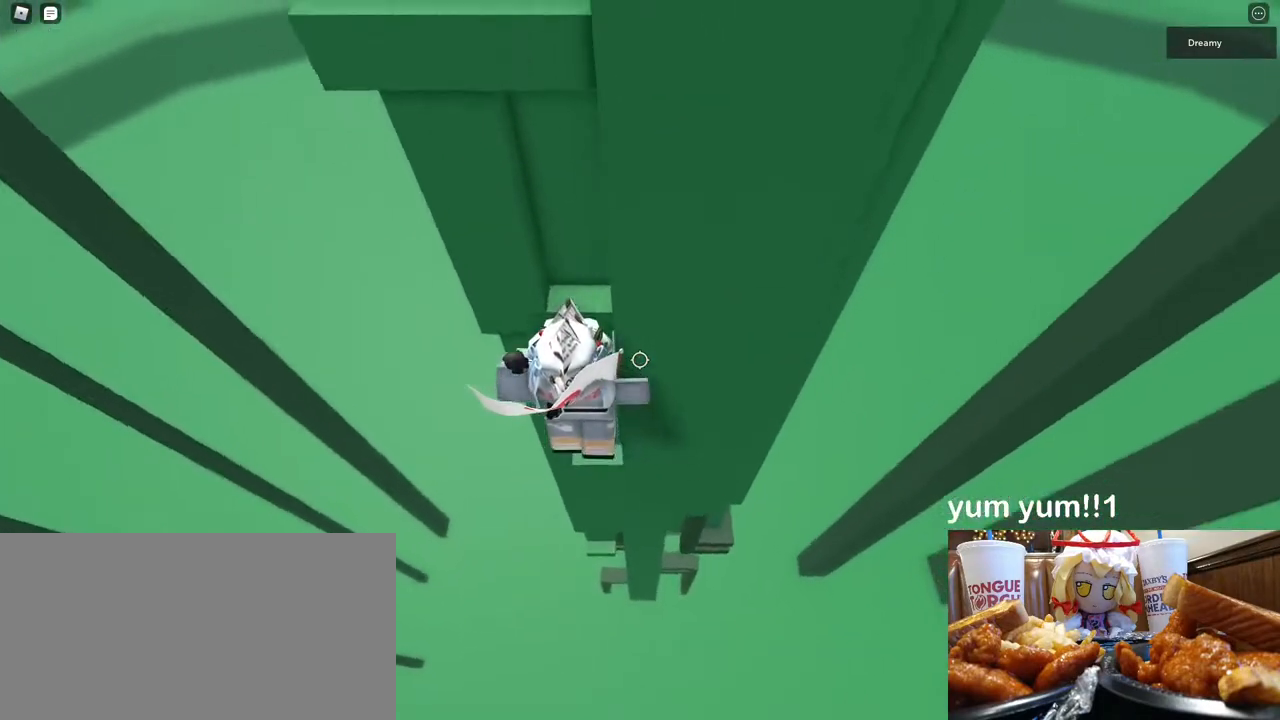
{"keys": ["s", "space"], "mouse": ["right"], "events": [[17, "d", "down"], [150, "d", "up"], [433, "w", "up"], [450, "s", "down"], [483, "space", "down"]]}
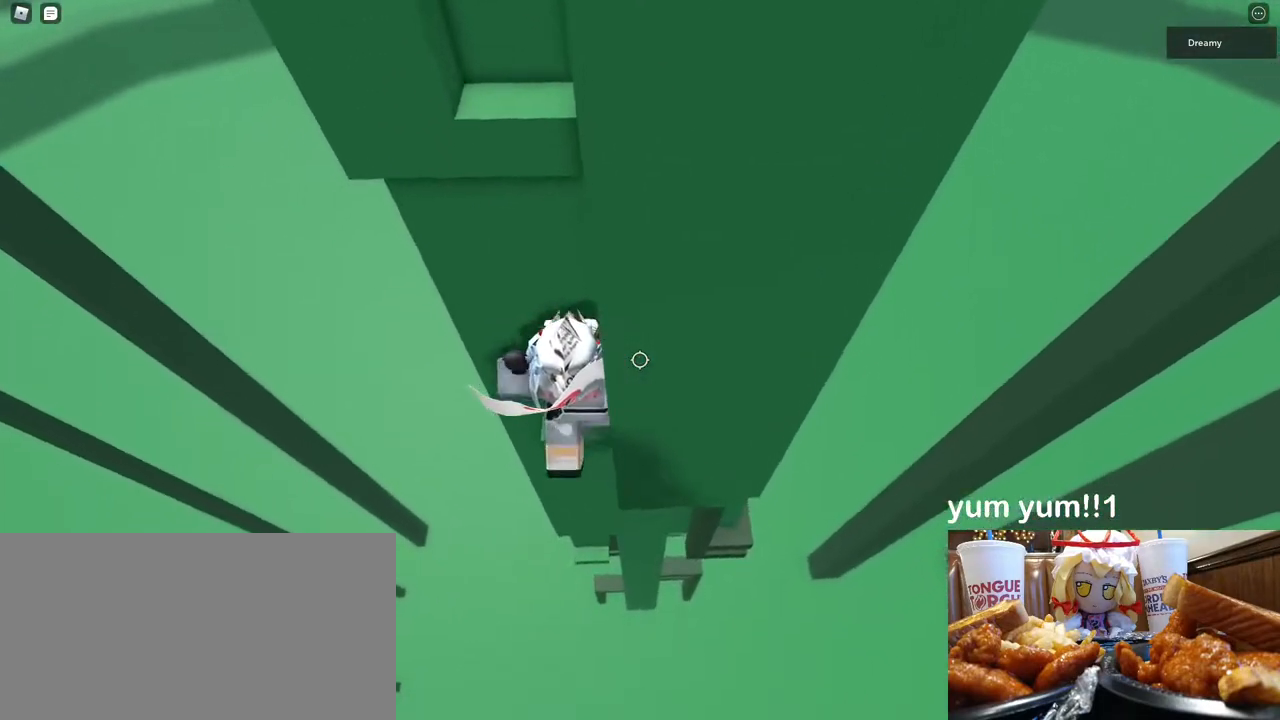
{"keys": ["w"], "mouse": ["right"], "events": [[33, "w", "down"], [67, "s", "up"], [67, "space", "up"]]}